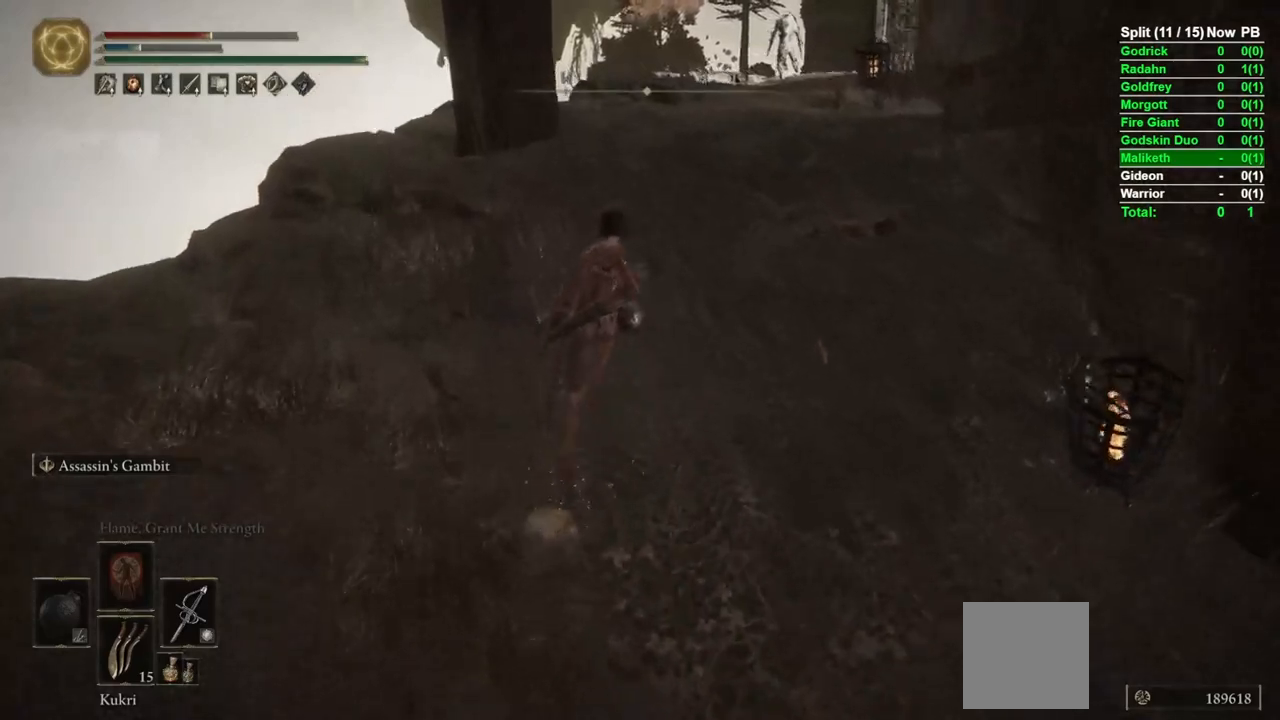
Gameplay with a controller (Xbox layout); each line is a JSON object with the inputs held at the frame after it. "events" lists button and stick changes between this image and that frame as [ms after this image, input, new state], when the widget could be followed in between.
{"buttons": ["B"], "left_stick": "up", "right_stick": "center", "events": []}
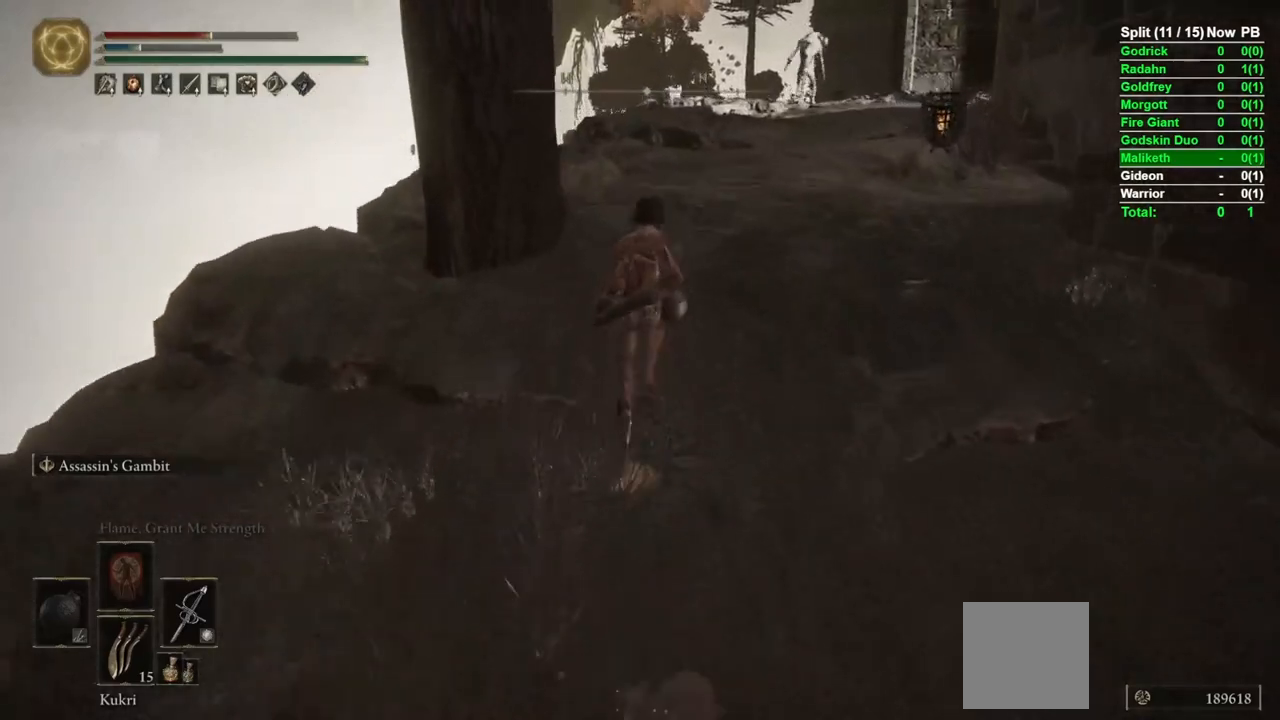
{"buttons": ["B"], "left_stick": "up", "right_stick": "center", "events": []}
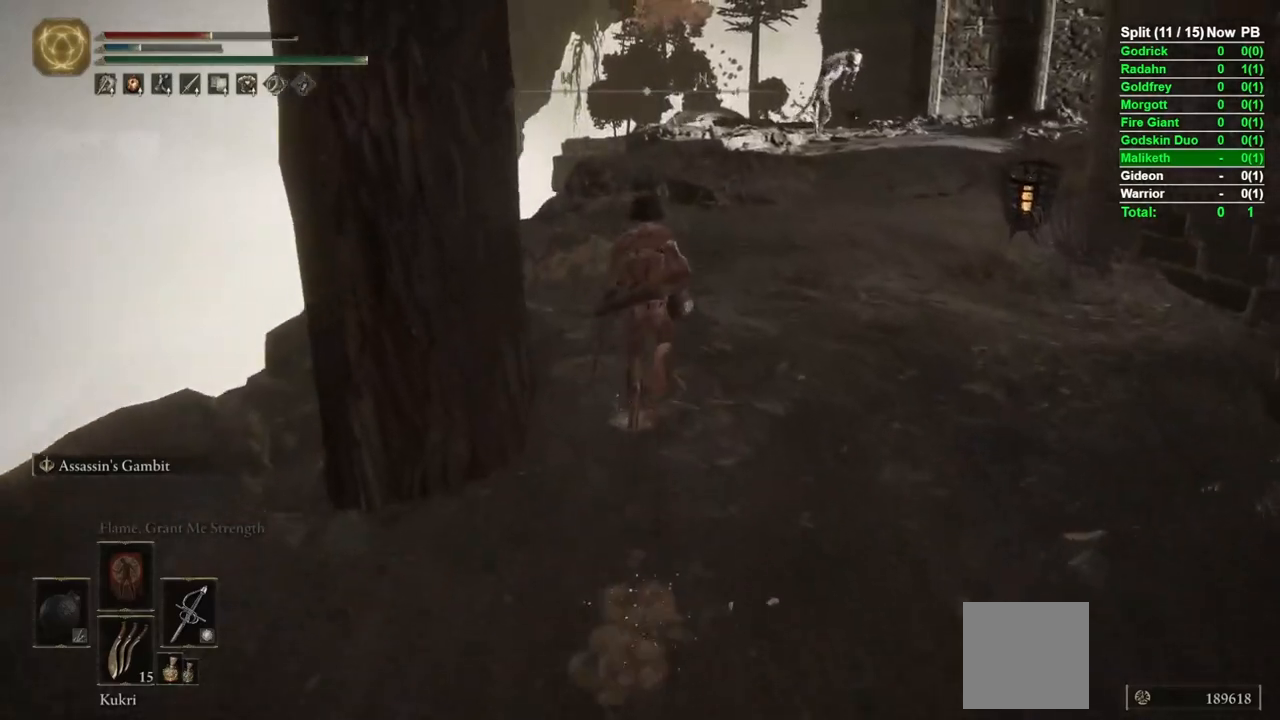
{"buttons": [], "left_stick": "down", "right_stick": "center", "events": [[50, "left_stick", "left"], [150, "left_stick", "down"], [333, "B", "up"]]}
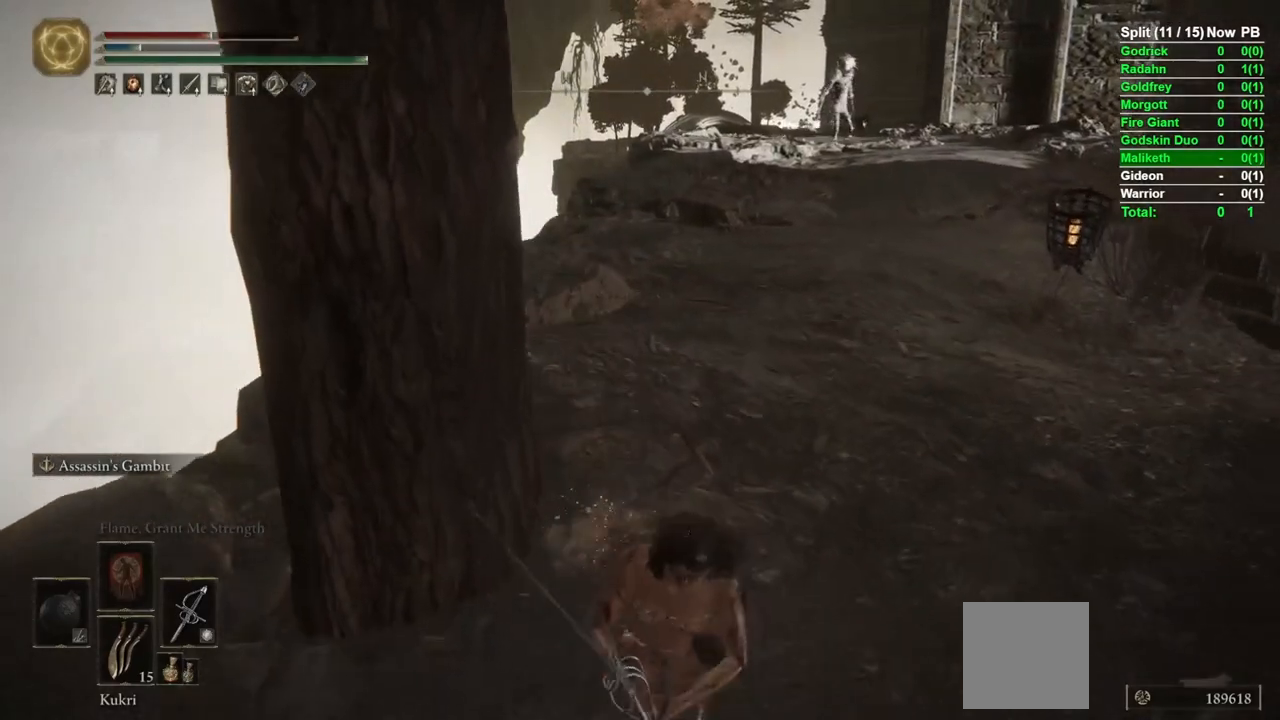
{"buttons": [], "left_stick": "up-left", "right_stick": "center", "events": [[133, "left_stick", "left"], [267, "left_stick", "up-left"]]}
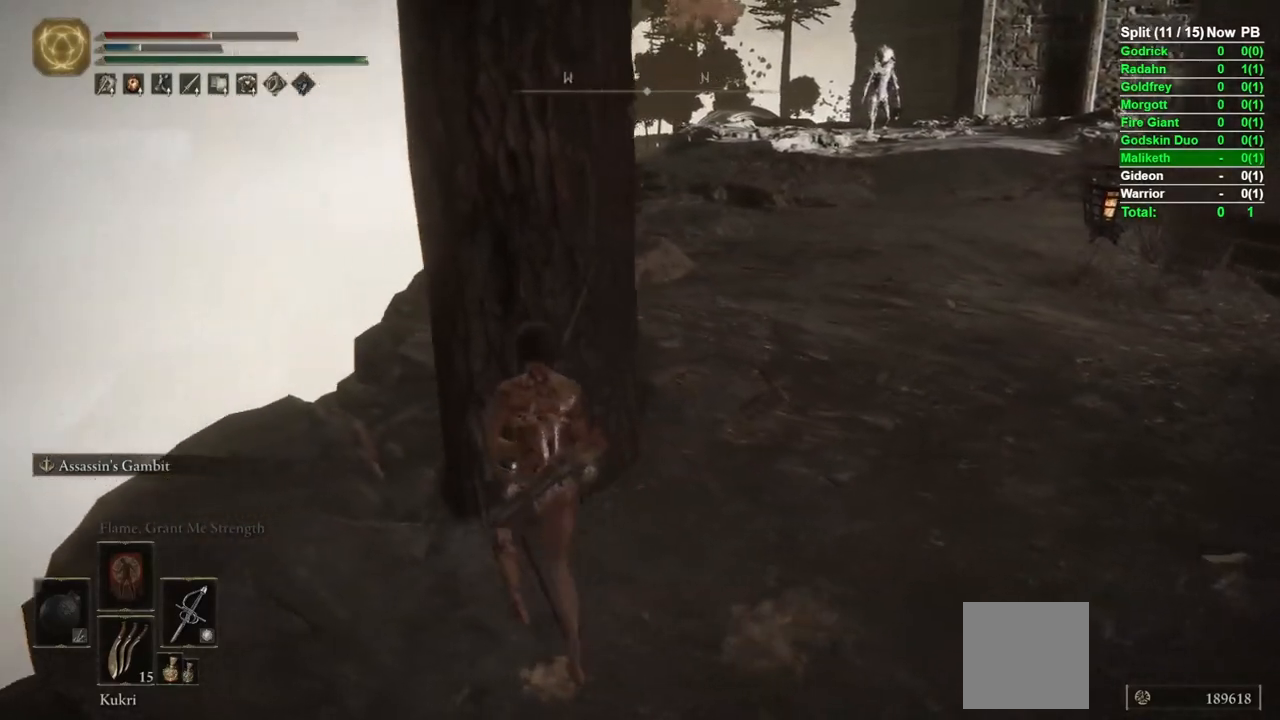
{"buttons": [], "left_stick": "up", "right_stick": "center", "events": [[83, "left_stick", "center"], [433, "left_stick", "up"]]}
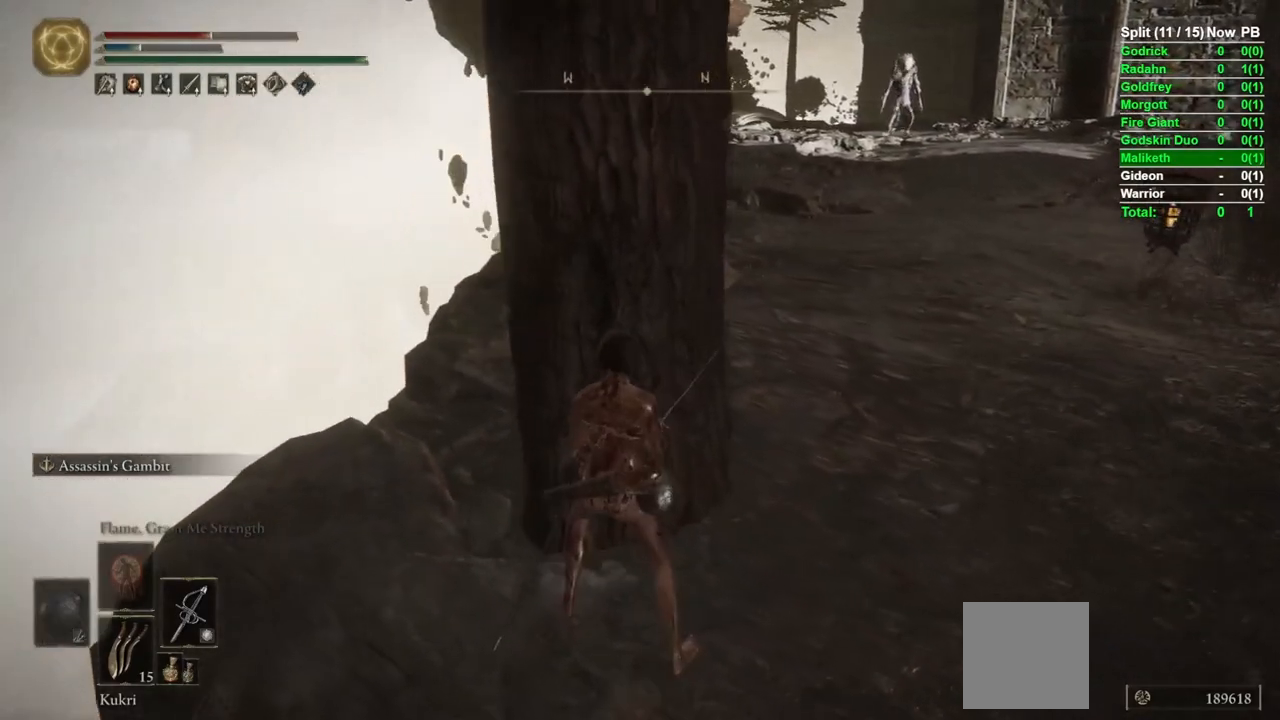
{"buttons": [], "left_stick": "center", "right_stick": "center", "events": [[67, "left_stick", "center"]]}
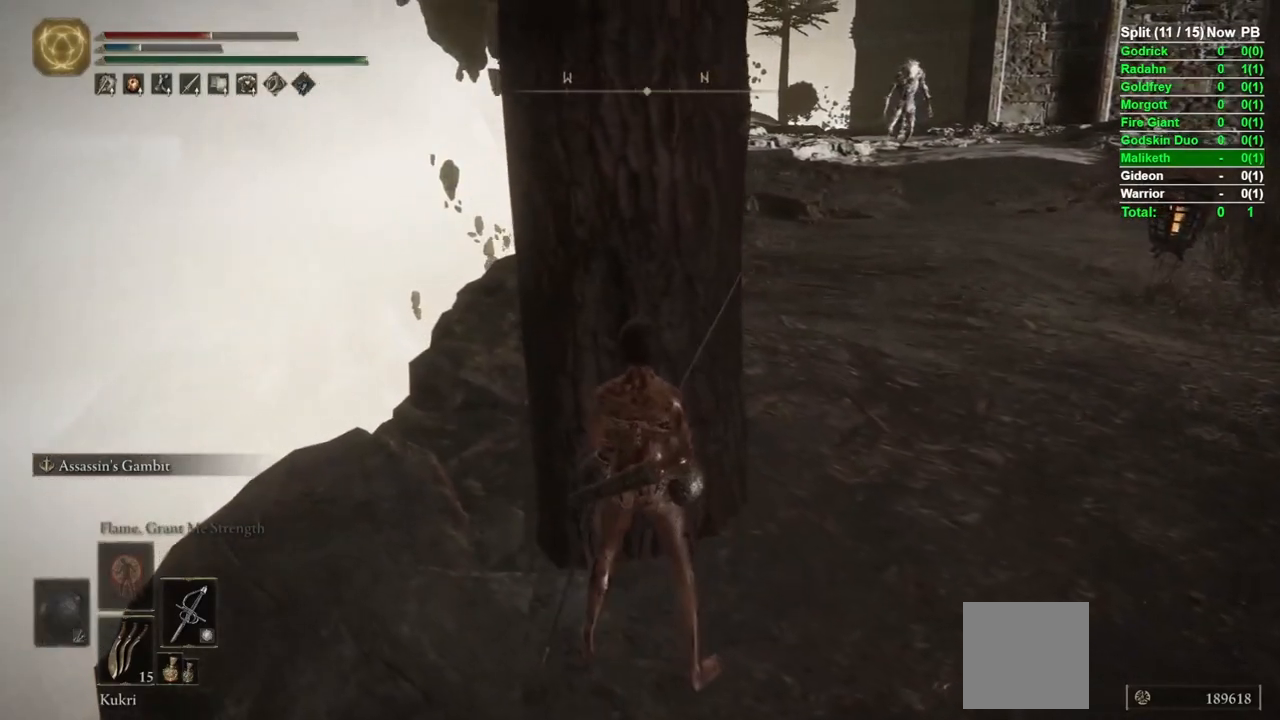
{"buttons": [], "left_stick": "center", "right_stick": "center", "events": [[183, "L3", "down"], [317, "L3", "up"]]}
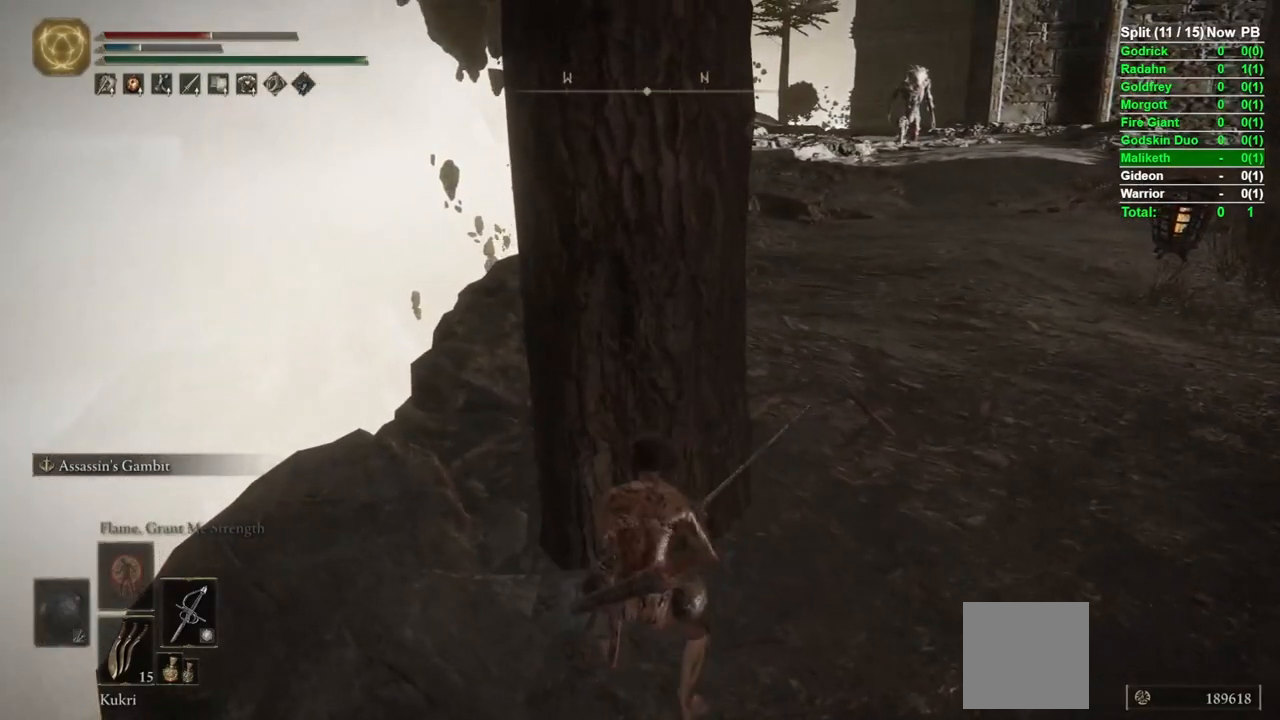
{"buttons": [], "left_stick": "center", "right_stick": "center", "events": []}
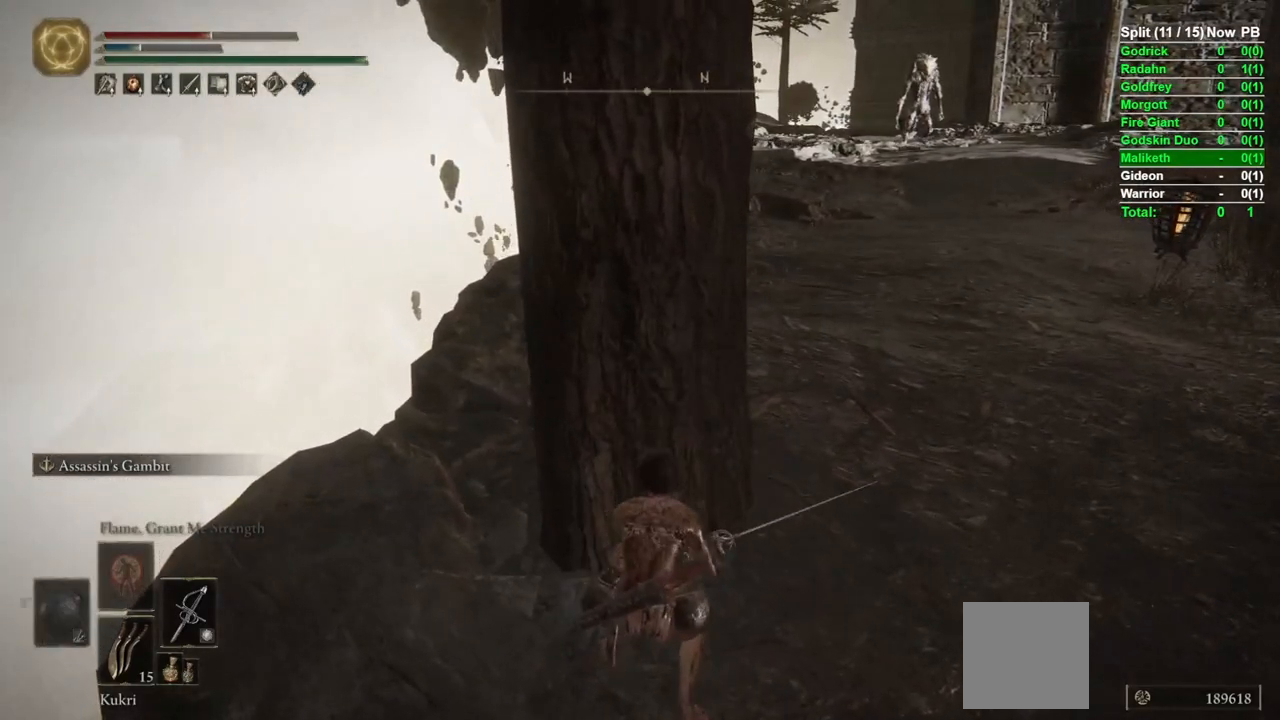
{"buttons": [], "left_stick": "center", "right_stick": "center", "events": [[17, "right_stick", "right"], [50, "left_stick", "left"], [133, "right_stick", "center"], [217, "left_stick", "center"], [317, "right_stick", "right"], [467, "right_stick", "center"]]}
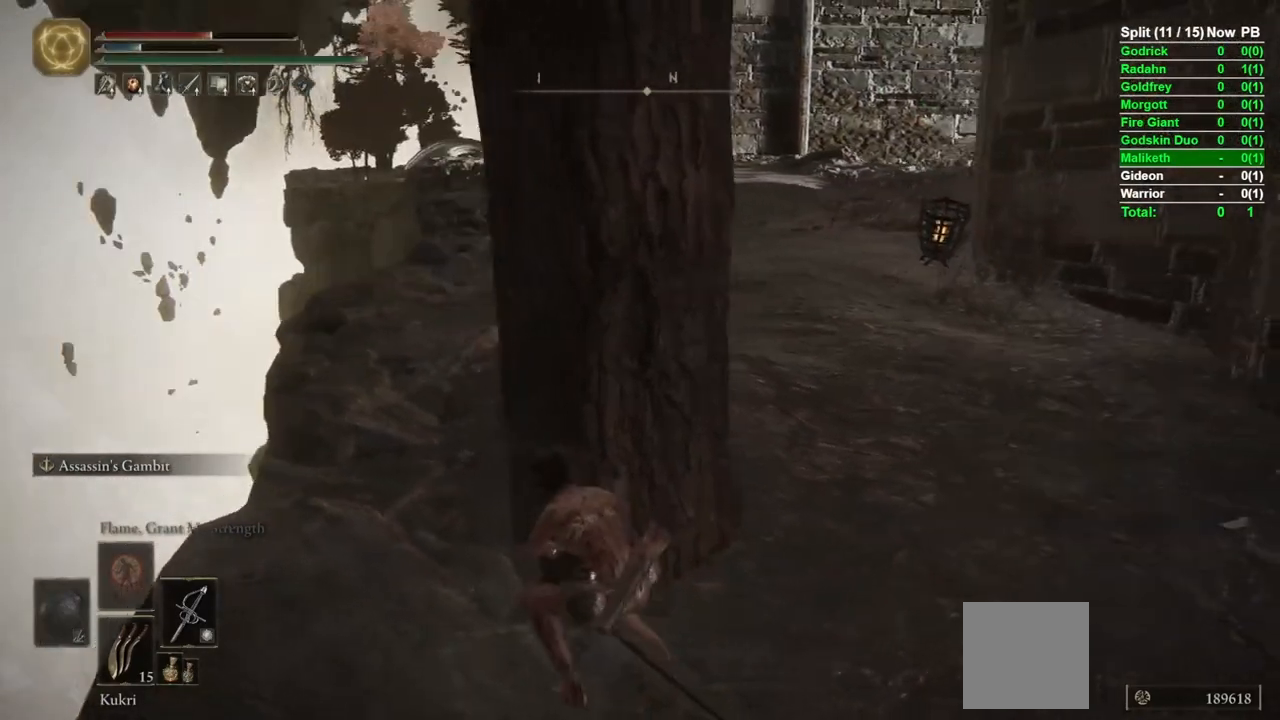
{"buttons": [], "left_stick": "center", "right_stick": "center", "events": [[133, "right_stick", "right"], [317, "right_stick", "center"]]}
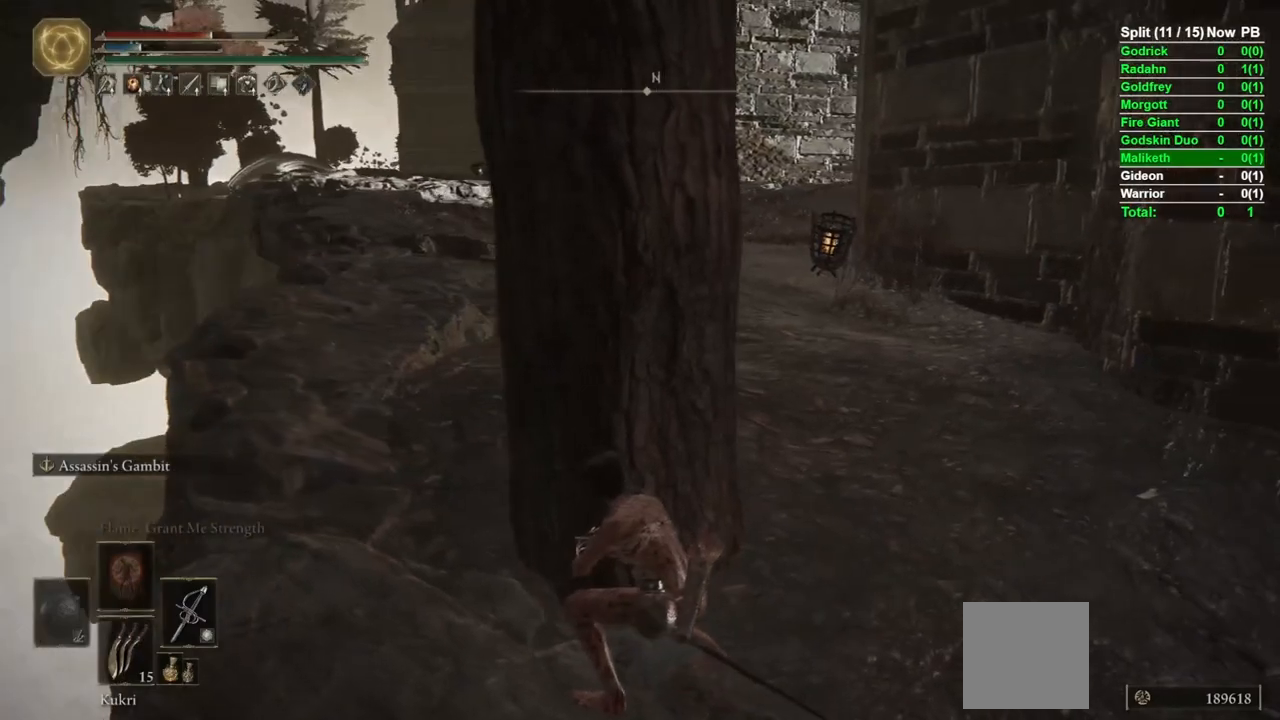
{"buttons": [], "left_stick": "center", "right_stick": "center", "events": [[200, "left_stick", "left"], [267, "left_stick", "center"]]}
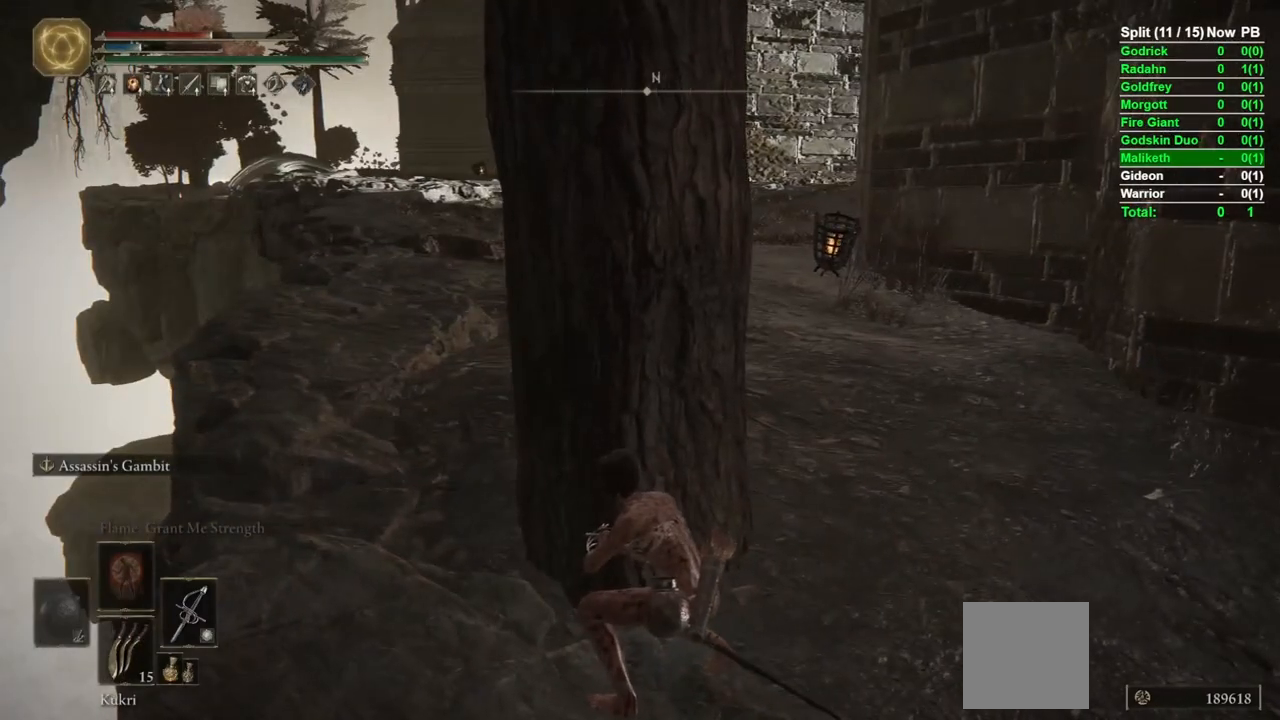
{"buttons": [], "left_stick": "center", "right_stick": "center", "events": [[67, "left_stick", "left"], [150, "left_stick", "center"], [383, "left_stick", "up"], [500, "left_stick", "center"]]}
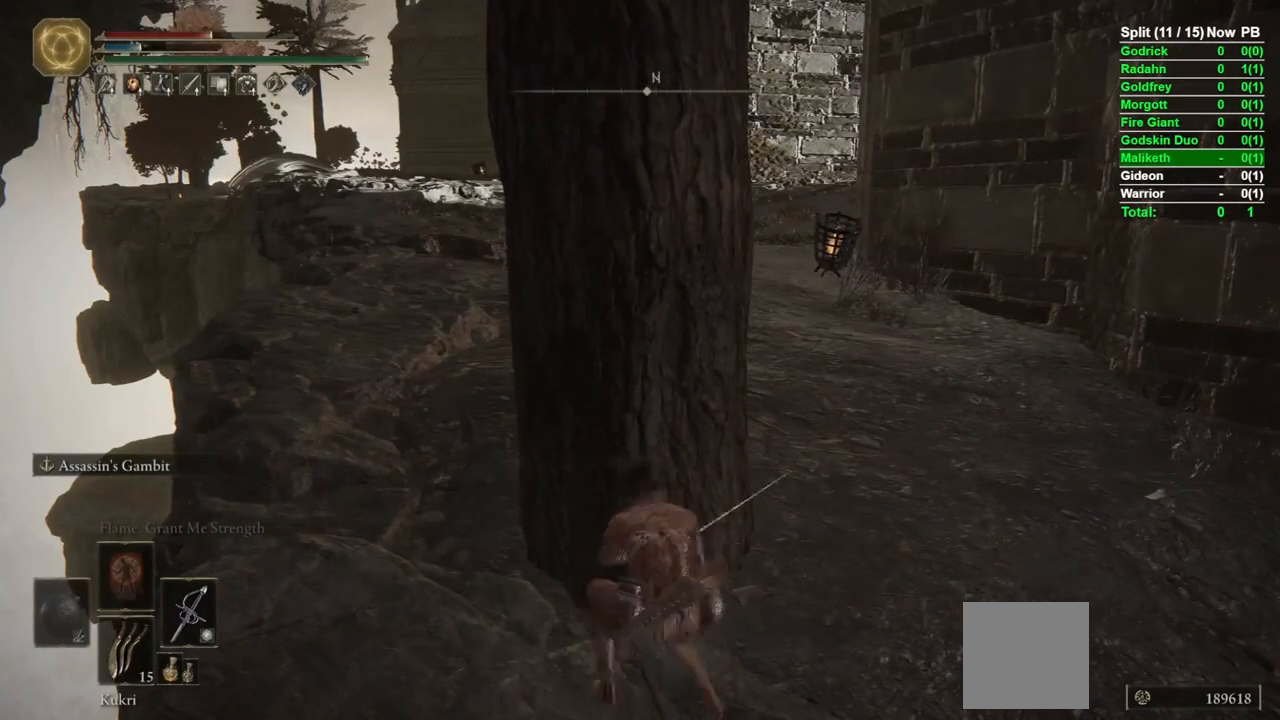
{"buttons": [], "left_stick": "center", "right_stick": "right", "events": [[383, "left_stick", "up"], [483, "left_stick", "center"], [500, "right_stick", "right"]]}
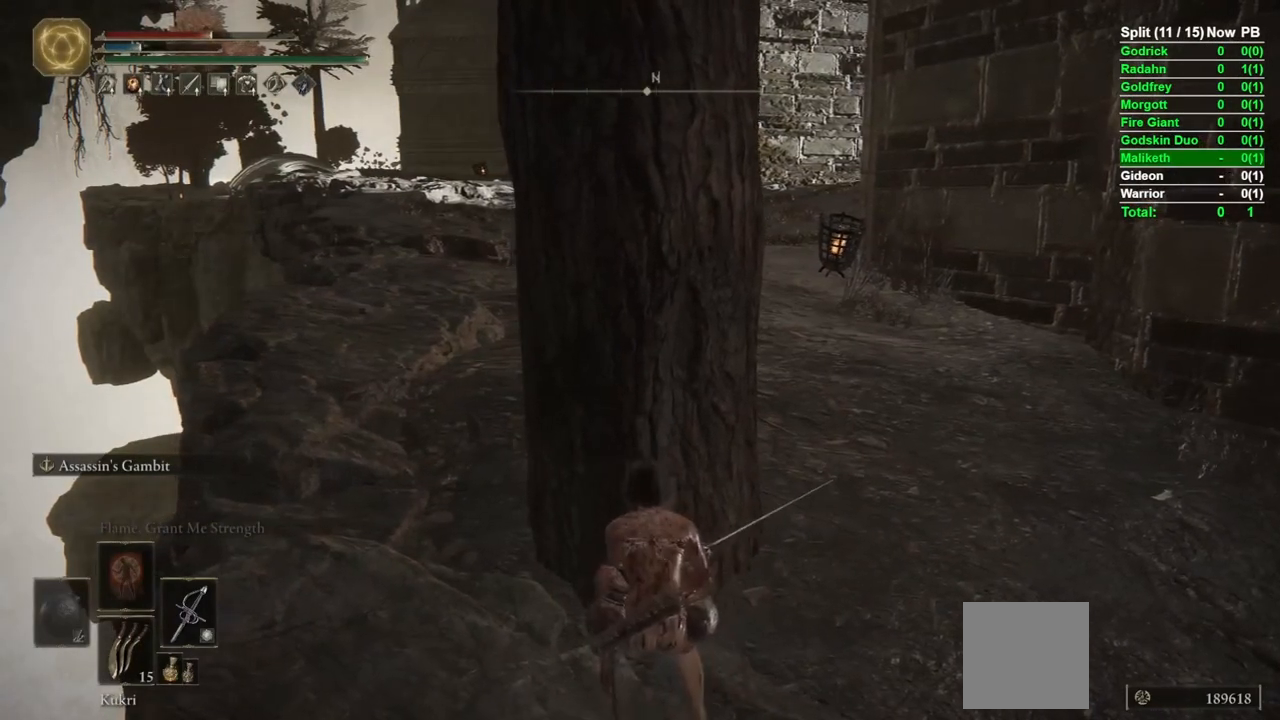
{"buttons": [], "left_stick": "center", "right_stick": "center", "events": [[100, "right_stick", "center"], [317, "right_stick", "right"], [450, "right_stick", "center"]]}
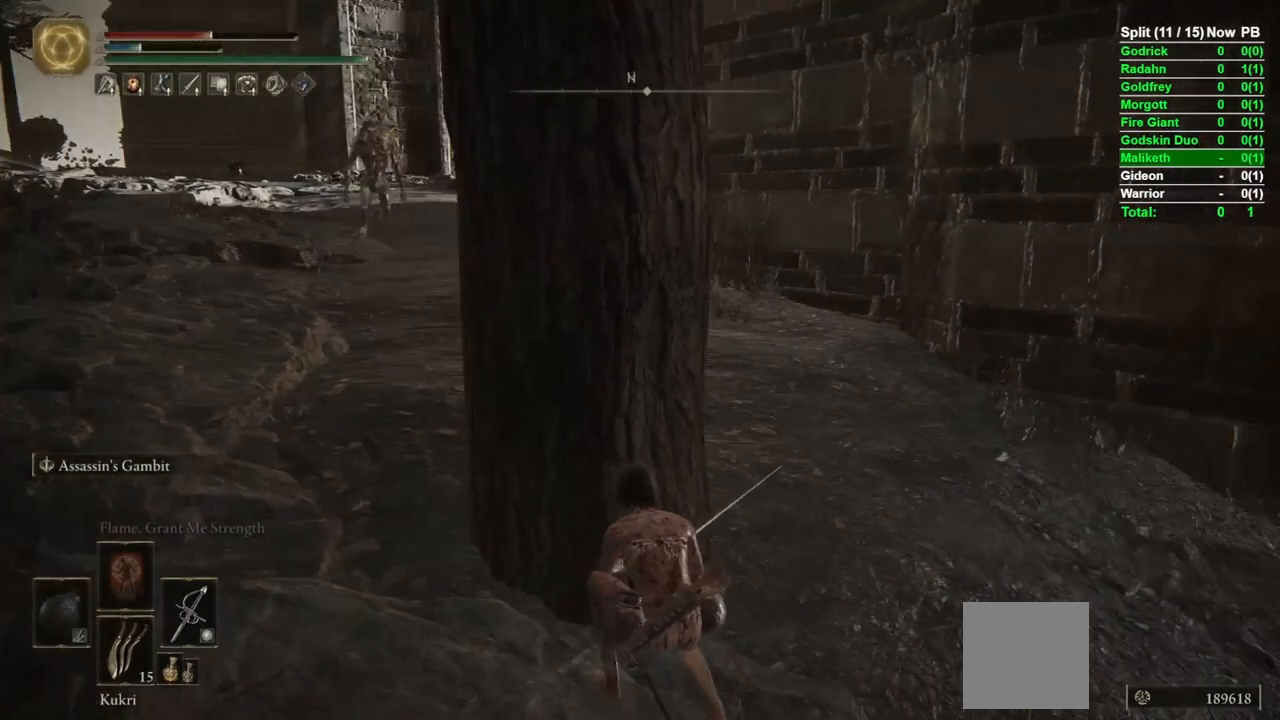
{"buttons": [], "left_stick": "center", "right_stick": "center", "events": [[300, "right_stick", "left"], [450, "right_stick", "center"]]}
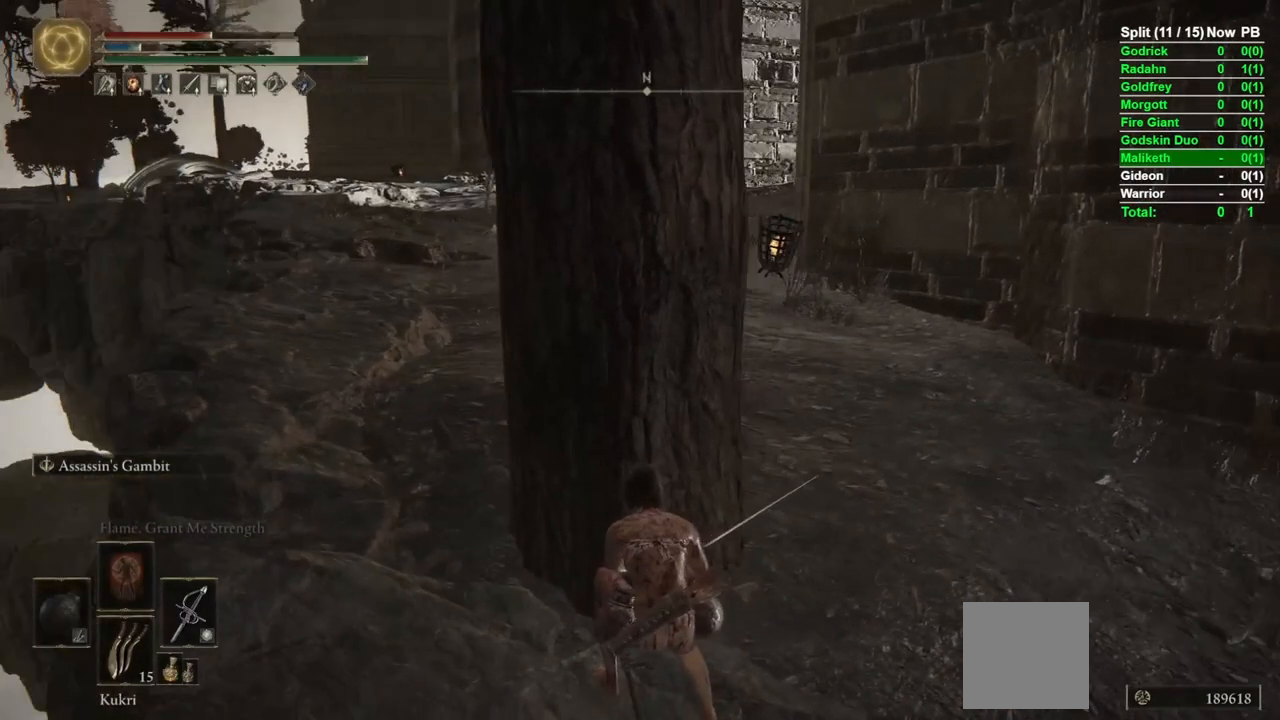
{"buttons": [], "left_stick": "center", "right_stick": "center", "events": []}
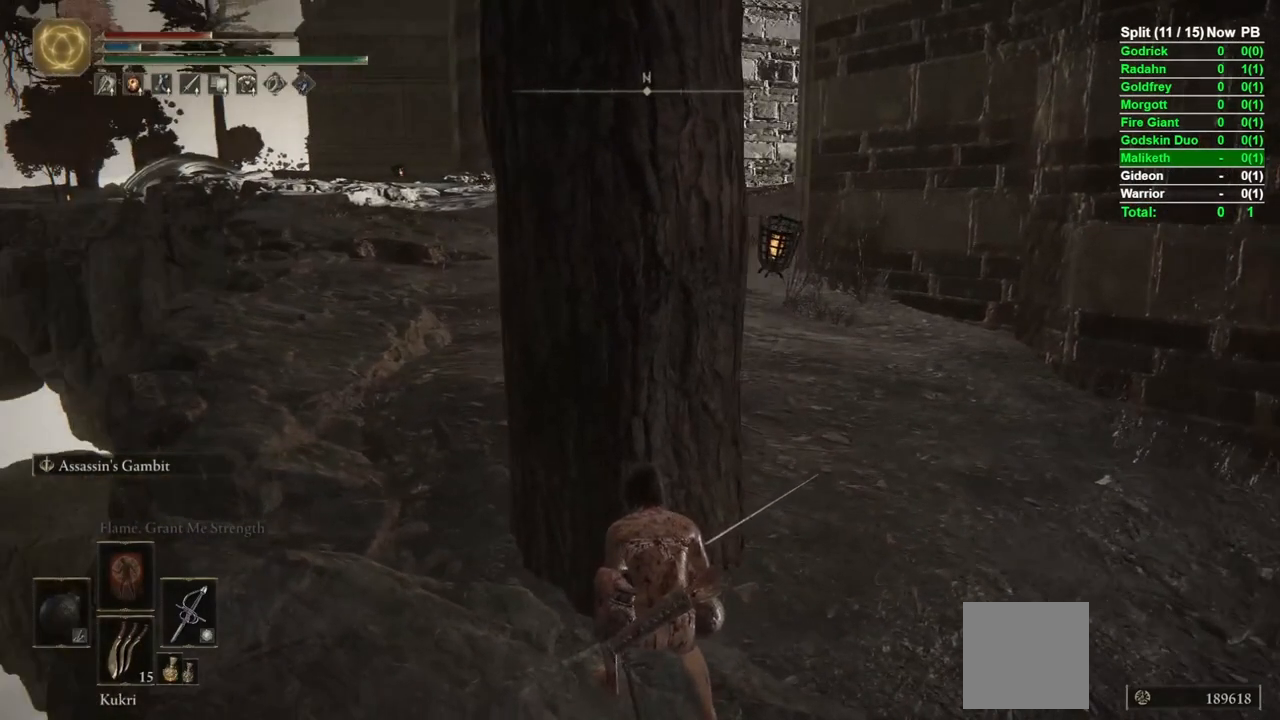
{"buttons": [], "left_stick": "center", "right_stick": "center", "events": [[350, "right_stick", "up-left"], [400, "right_stick", "center"]]}
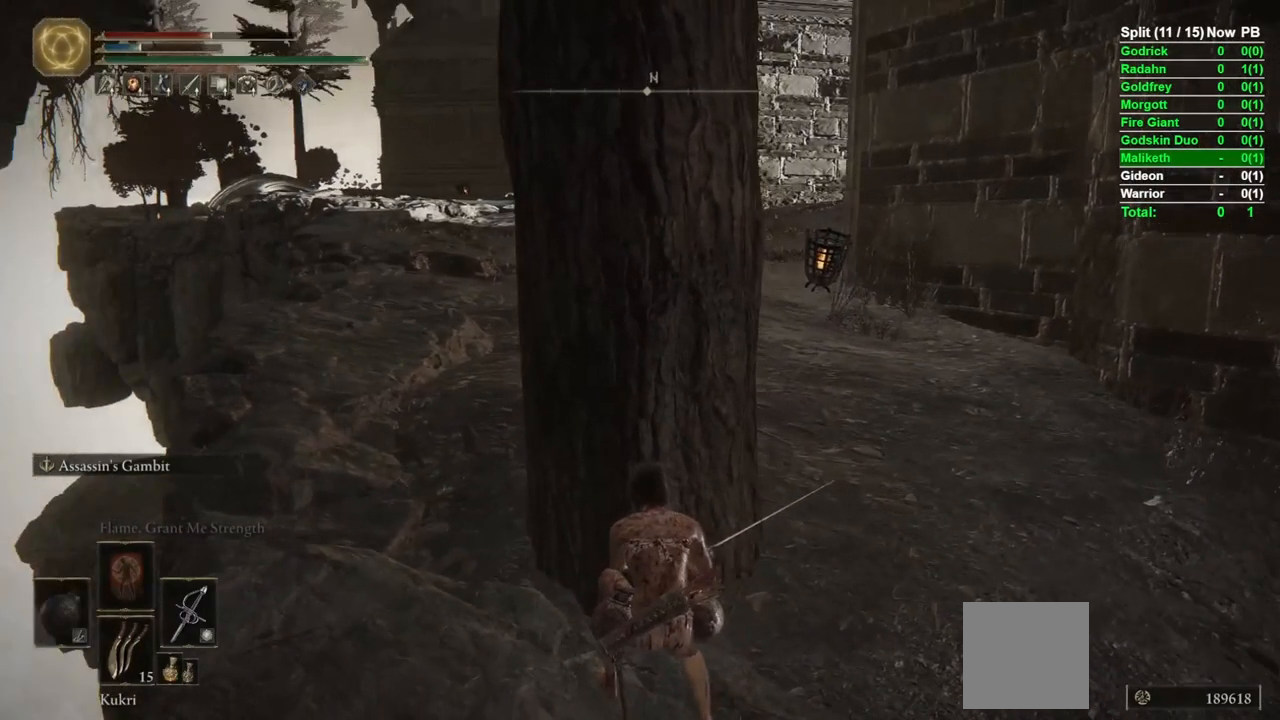
{"buttons": [], "left_stick": "center", "right_stick": "center", "events": [[150, "right_stick", "left"], [300, "right_stick", "center"]]}
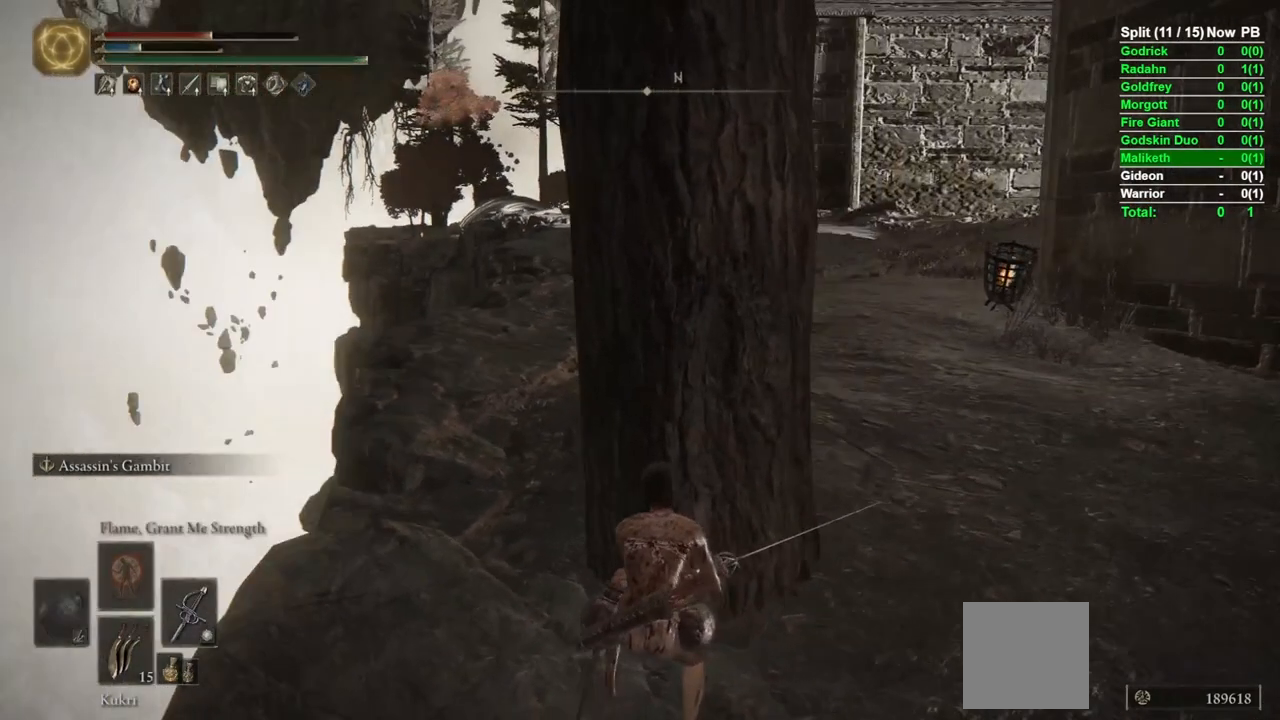
{"buttons": [], "left_stick": "center", "right_stick": "center", "events": [[150, "right_stick", "left"], [283, "right_stick", "center"]]}
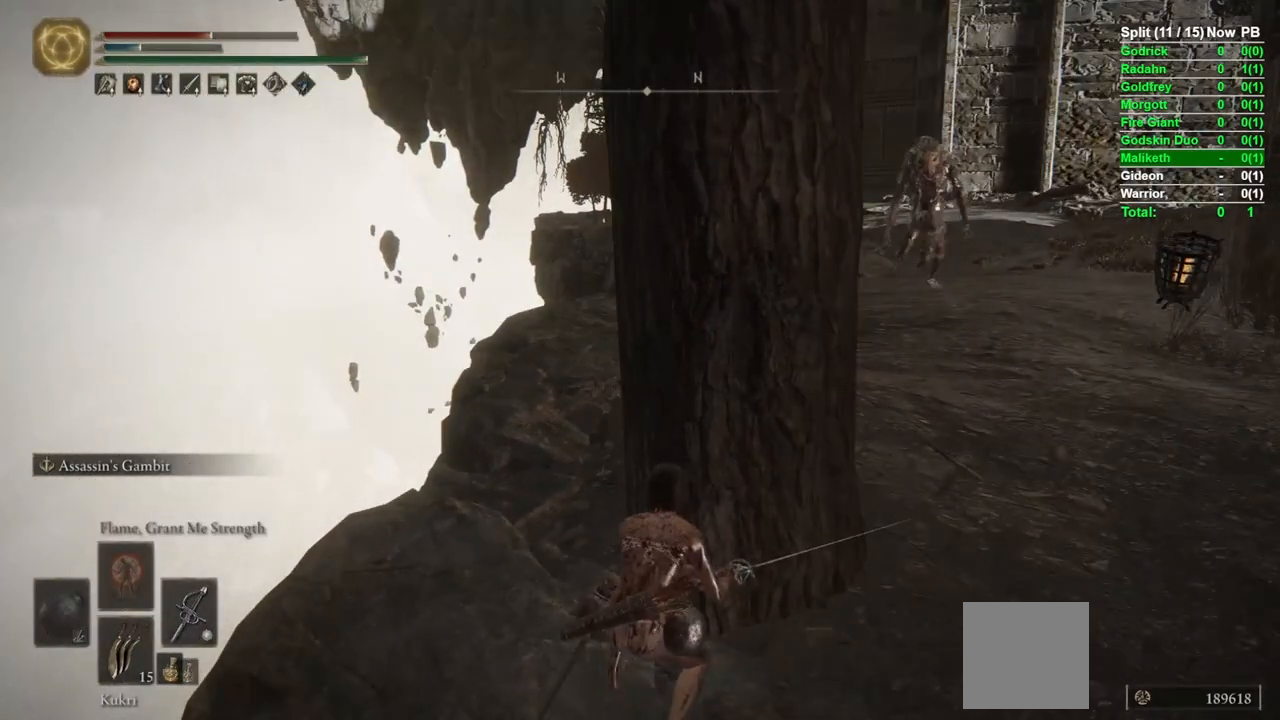
{"buttons": [], "left_stick": "center", "right_stick": "right", "events": [[200, "right_stick", "right"], [350, "right_stick", "center"], [500, "right_stick", "right"]]}
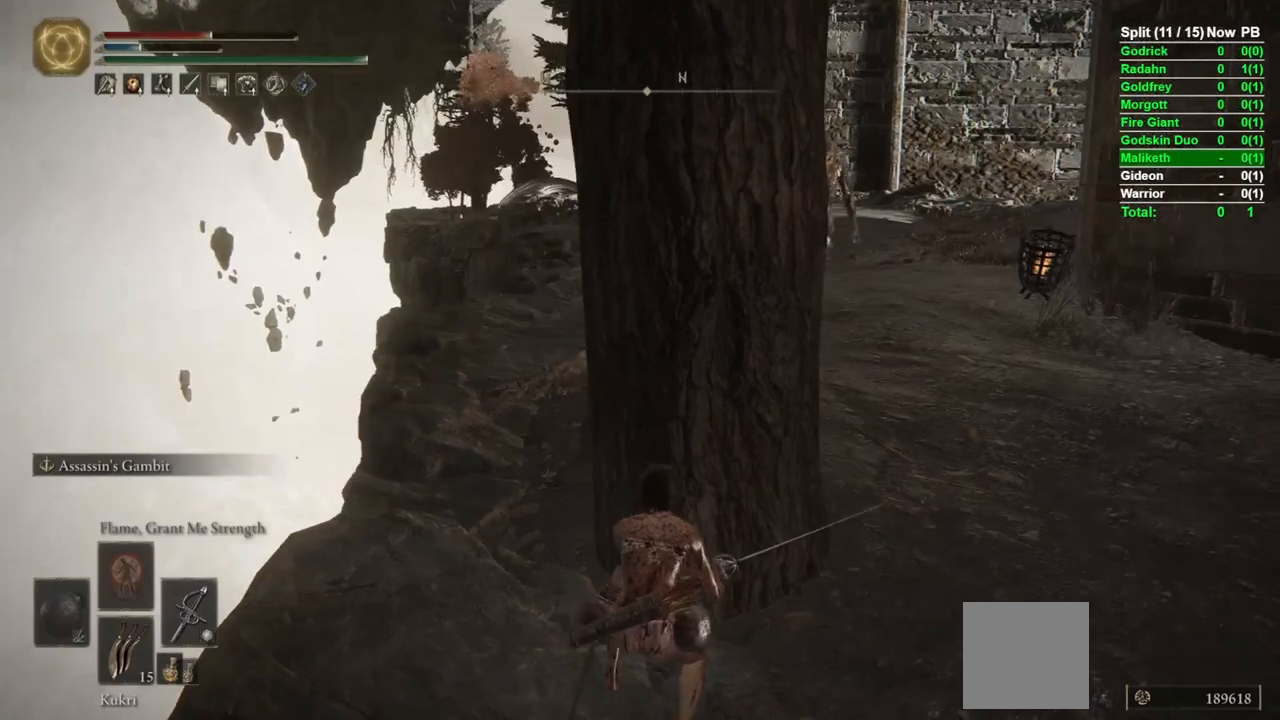
{"buttons": [], "left_stick": "center", "right_stick": "center", "events": [[200, "right_stick", "center"], [333, "right_stick", "right"], [467, "right_stick", "center"]]}
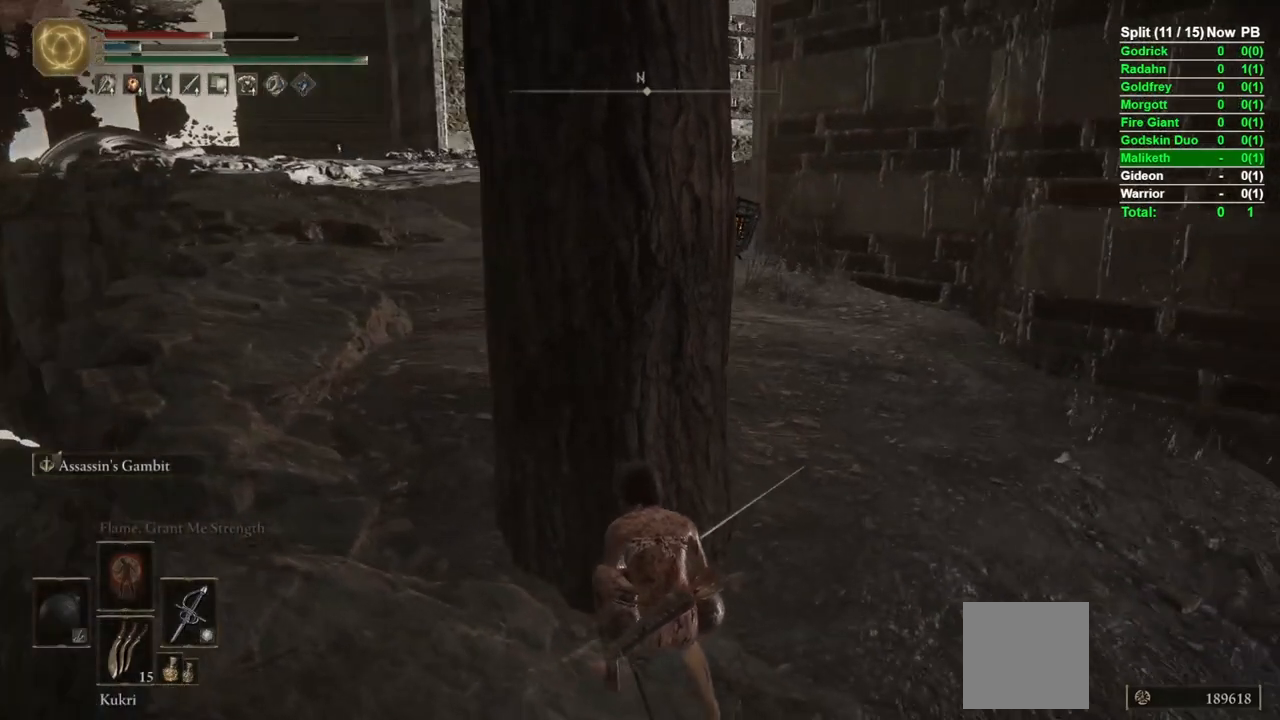
{"buttons": [], "left_stick": "center", "right_stick": "left", "events": [[250, "right_stick", "left"]]}
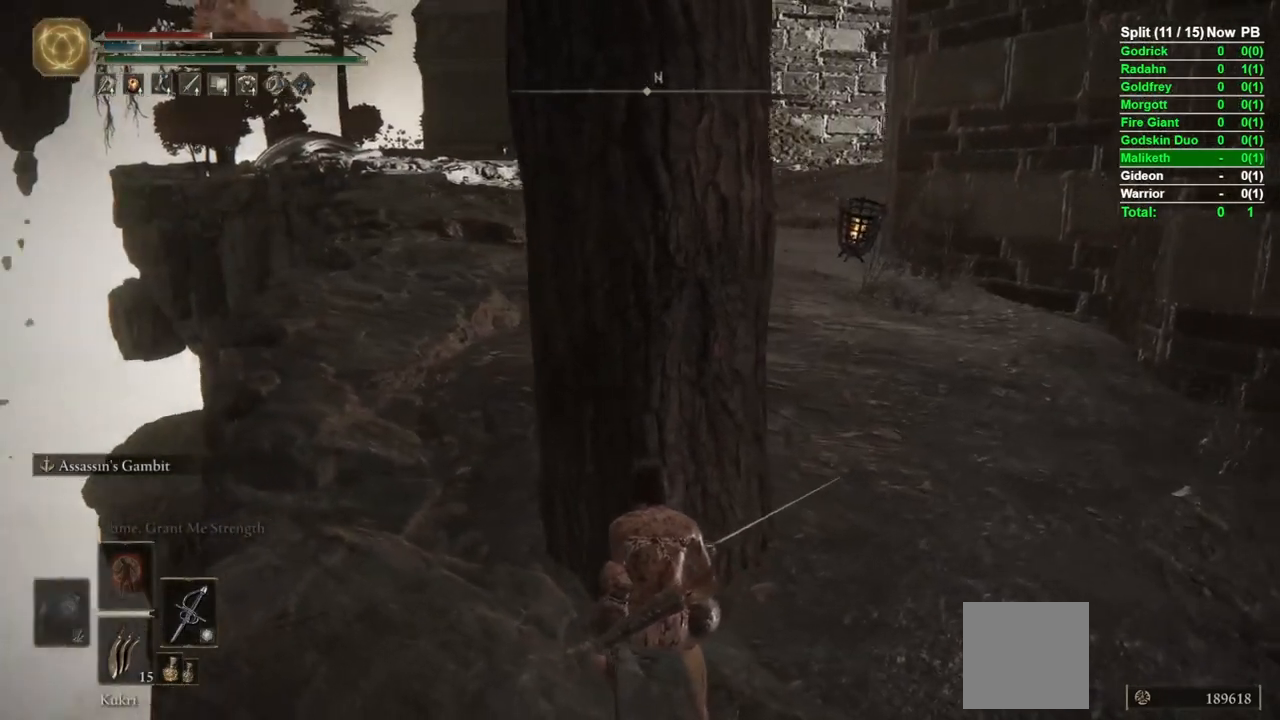
{"buttons": [], "left_stick": "center", "right_stick": "center", "events": [[183, "right_stick", "center"]]}
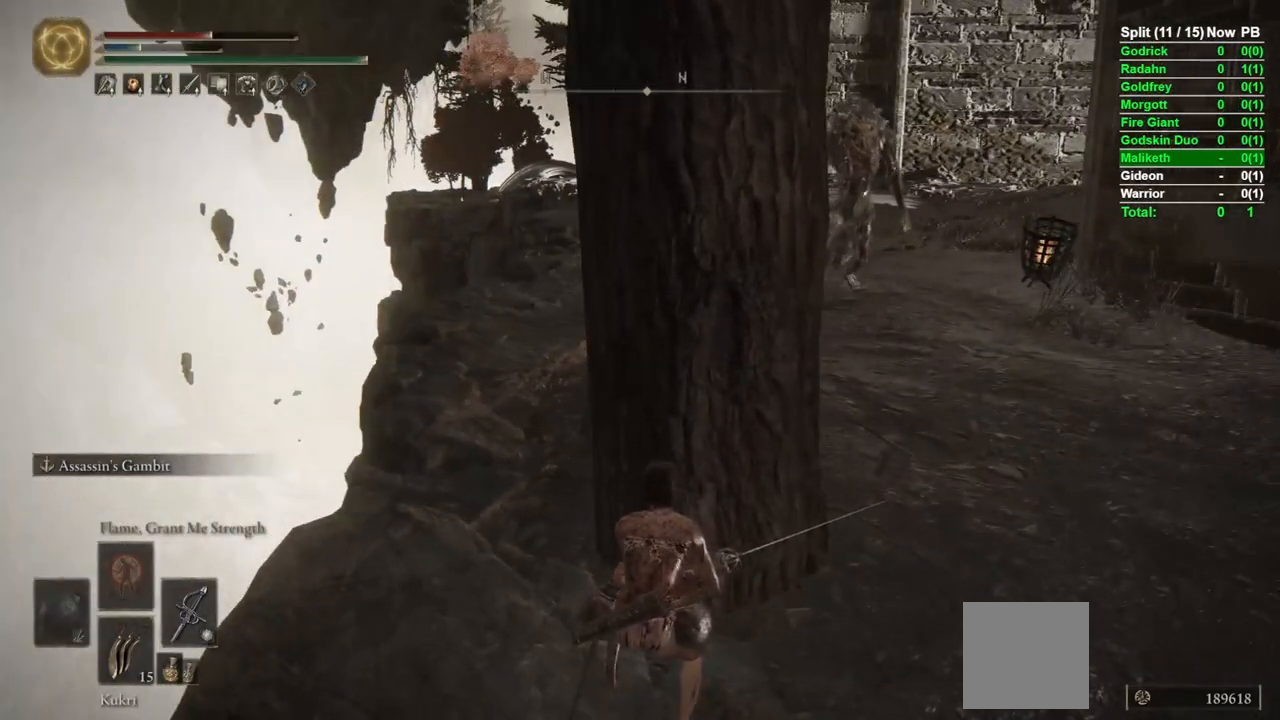
{"buttons": [], "left_stick": "center", "right_stick": "down-right", "events": [[100, "right_stick", "right"], [283, "right_stick", "center"], [483, "right_stick", "down-right"]]}
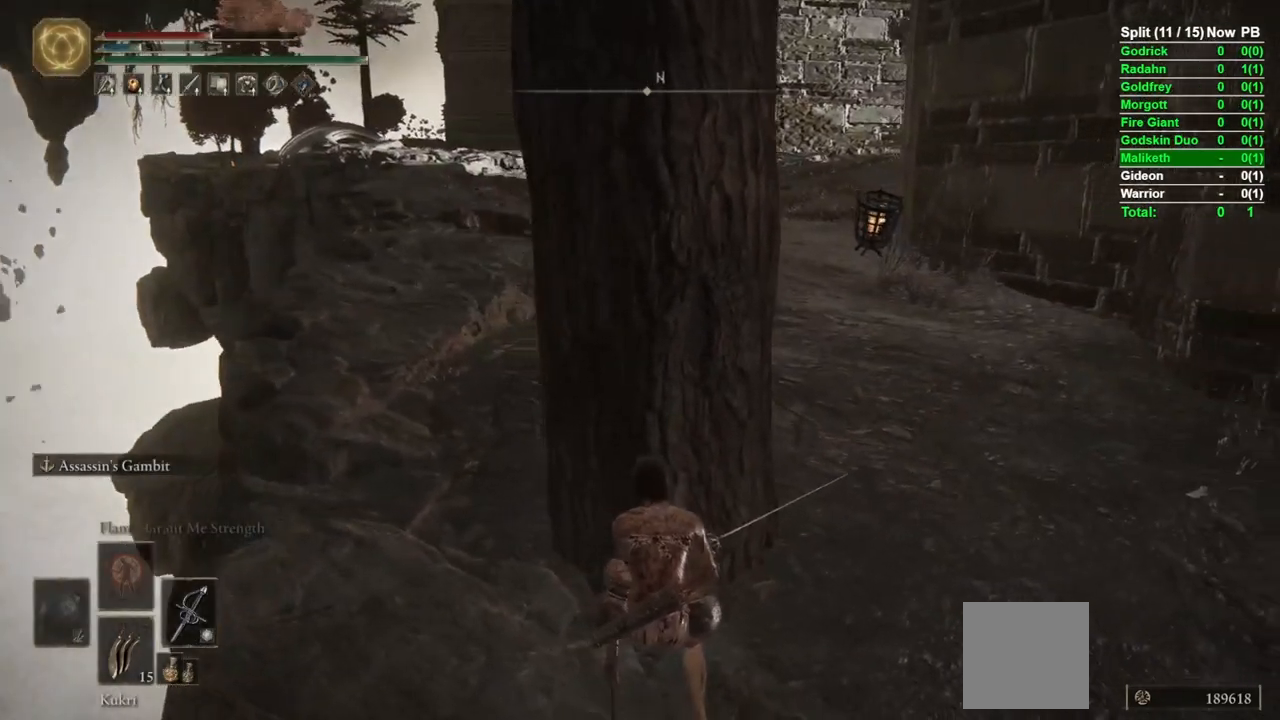
{"buttons": [], "left_stick": "center", "right_stick": "center", "events": [[250, "right_stick", "center"], [283, "left_stick", "left"], [450, "left_stick", "center"]]}
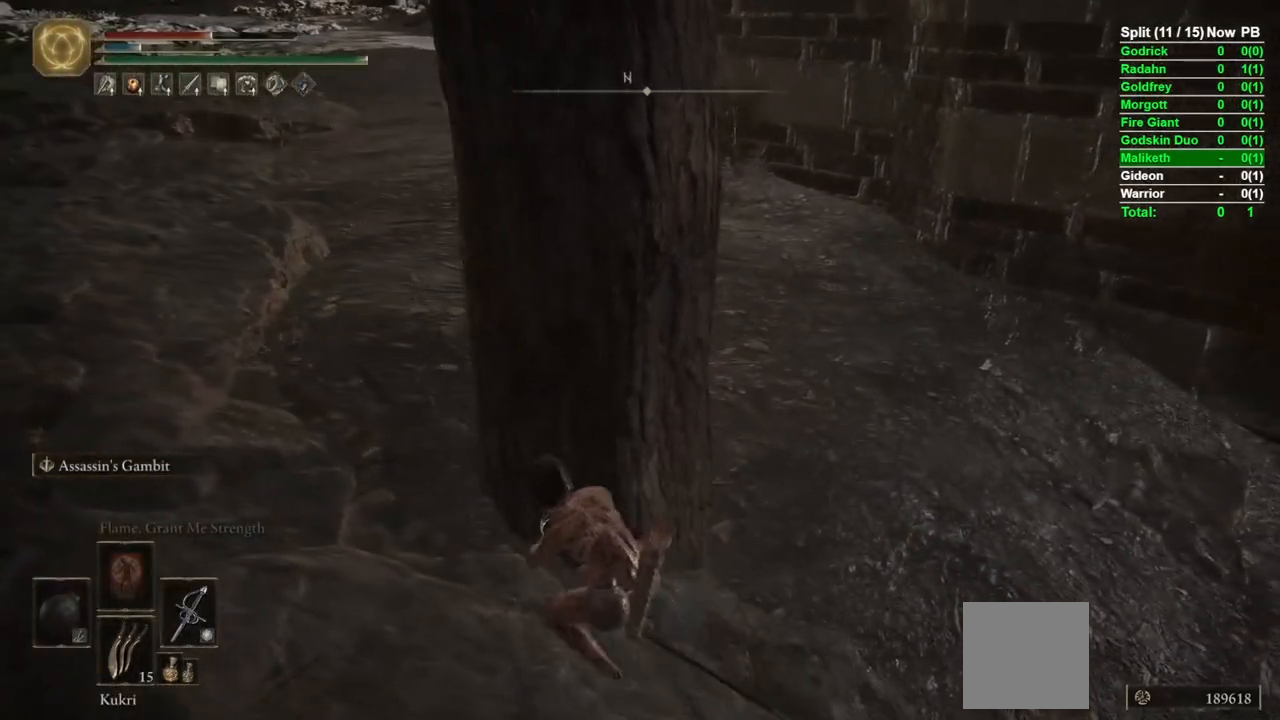
{"buttons": [], "left_stick": "center", "right_stick": "center", "events": [[83, "right_stick", "up-right"], [250, "right_stick", "center"]]}
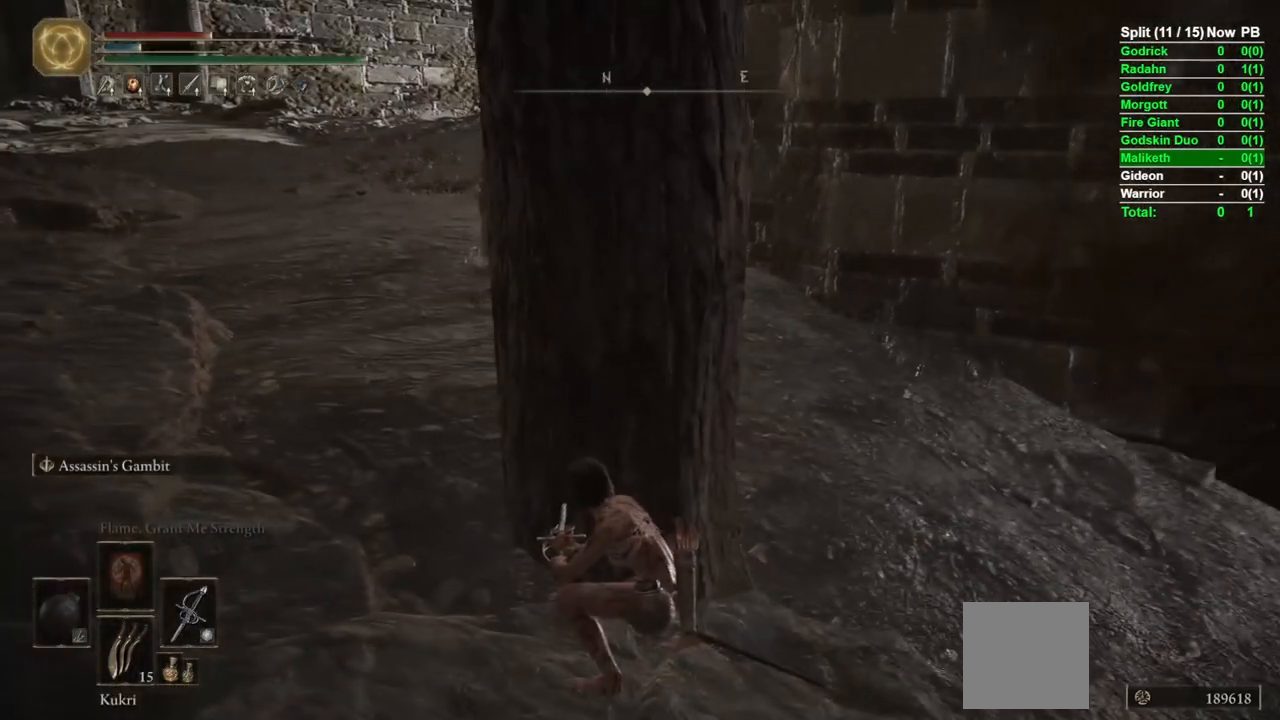
{"buttons": [], "left_stick": "center", "right_stick": "center", "events": [[217, "left_stick", "up-left"], [250, "right_stick", "right"], [333, "left_stick", "center"], [383, "right_stick", "center"]]}
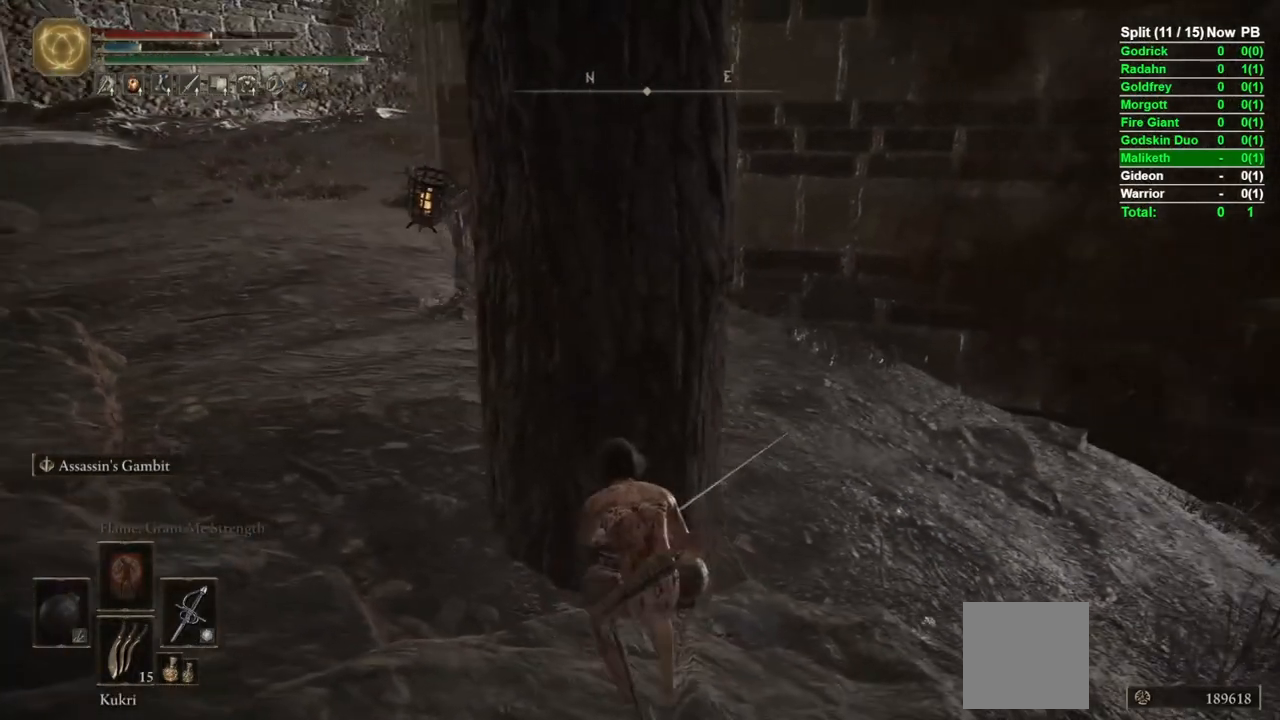
{"buttons": [], "left_stick": "center", "right_stick": "center", "events": [[267, "right_stick", "right"], [283, "left_stick", "up-left"], [417, "left_stick", "center"], [450, "right_stick", "center"]]}
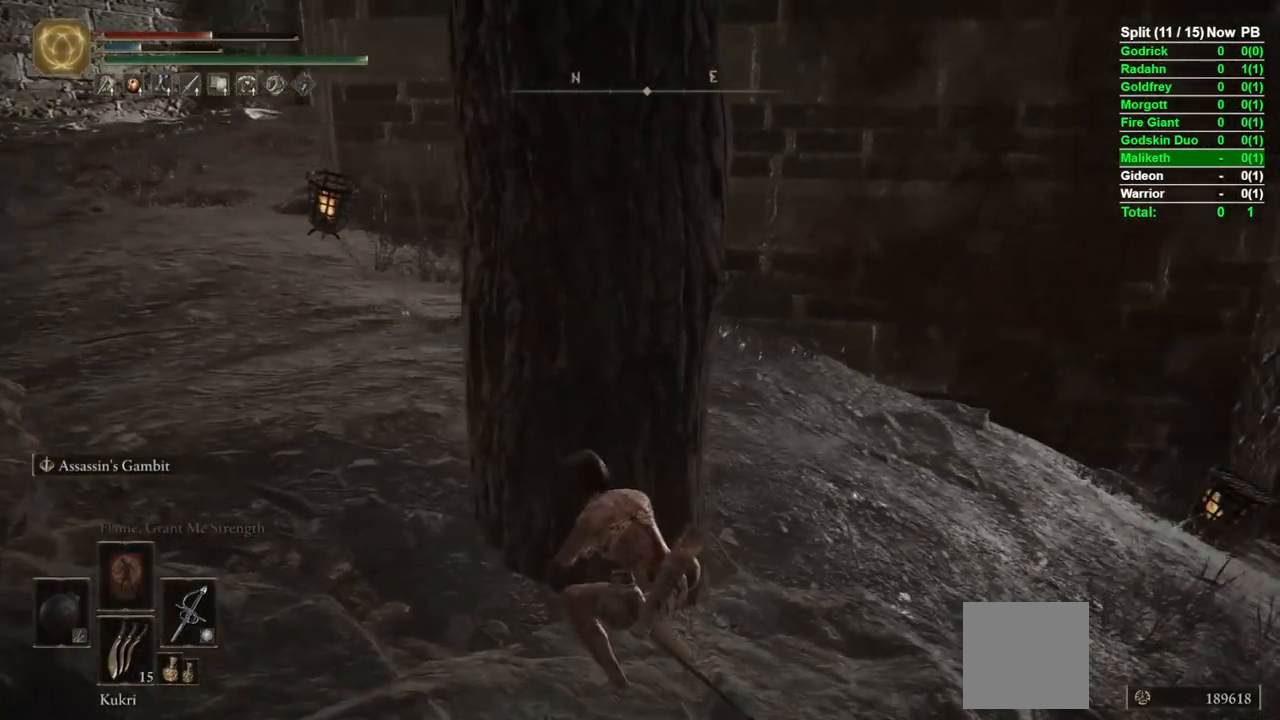
{"buttons": [], "left_stick": "center", "right_stick": "center", "events": [[133, "right_stick", "right"], [283, "right_stick", "center"], [317, "left_stick", "left"], [417, "left_stick", "center"]]}
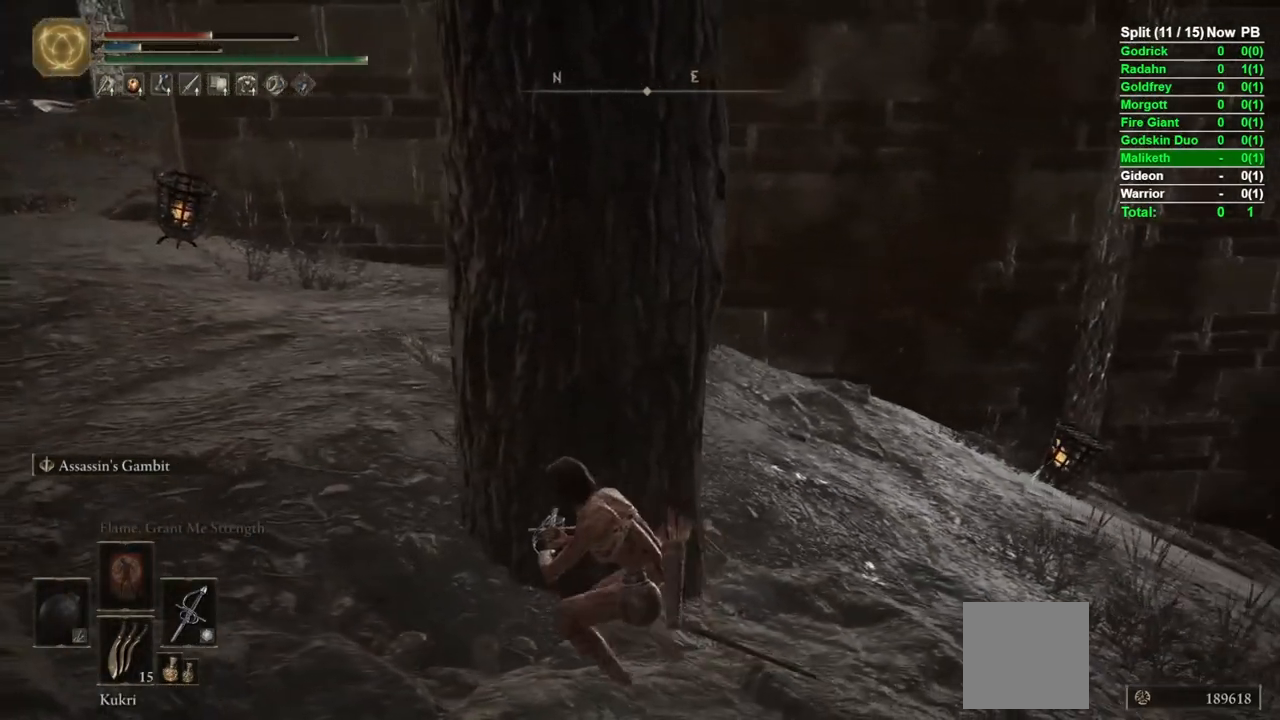
{"buttons": [], "left_stick": "center", "right_stick": "center", "events": [[250, "left_stick", "left"], [367, "left_stick", "center"]]}